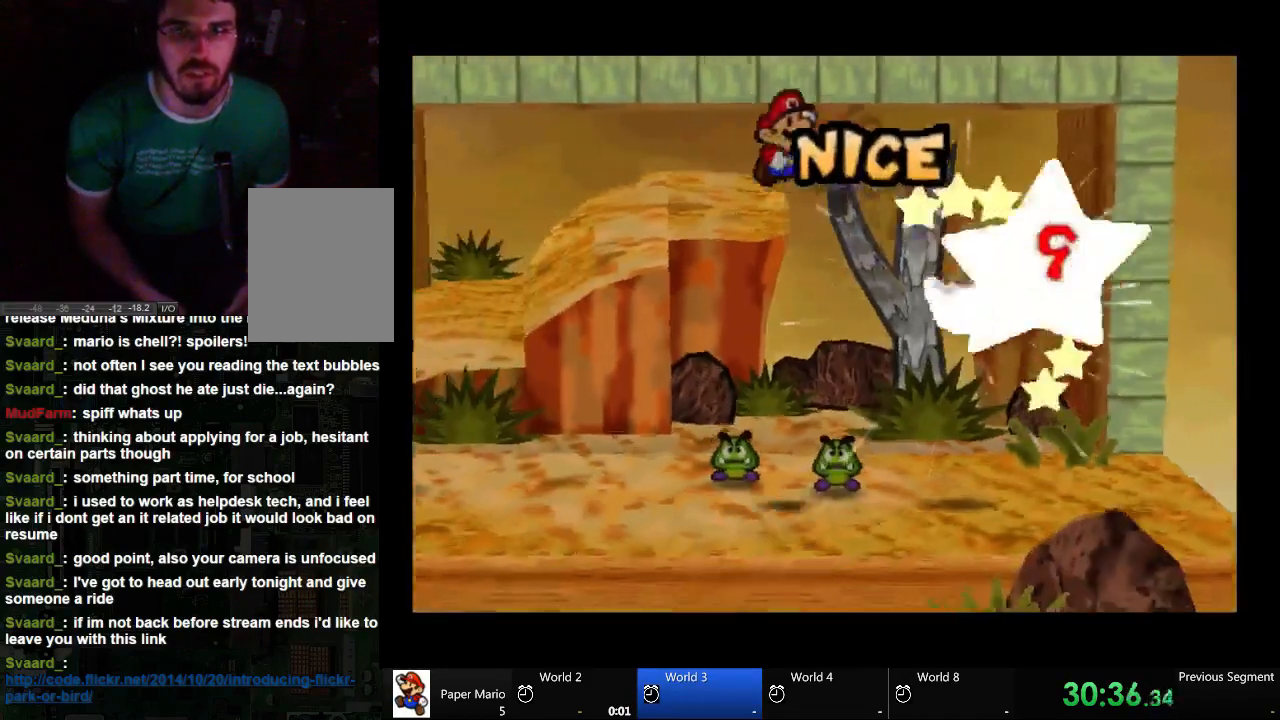
Gameplay with a controller (Xbox layout); each line is a JSON object with the inputs held at the frame after it (dt_ms = milliseconds from this image to that frame). "events" lists button and stick changes between this image and that frame as [ms after this image, input, new state], when the widget could be followed in between. Not read: L1 L2 L3 R3.
{"dt_ms": 500, "buttons": ["A"], "left_stick": "center", "right_stick": "center", "events": []}
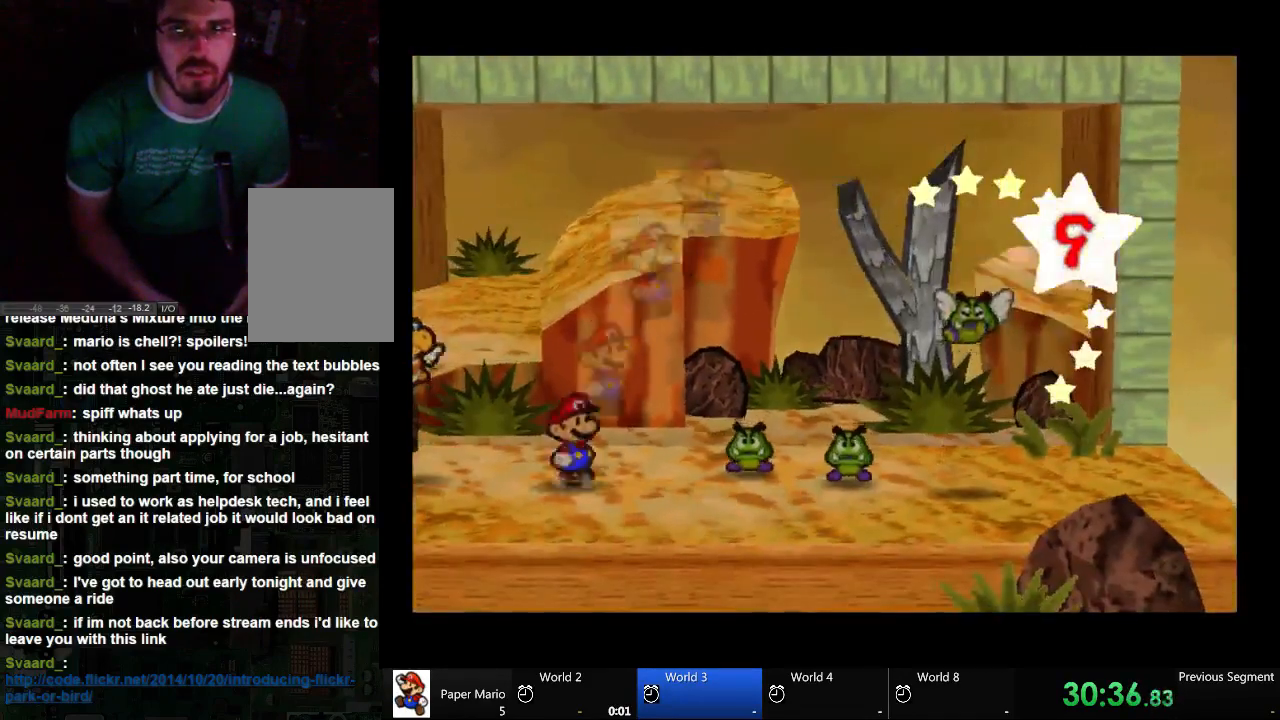
{"dt_ms": 1000, "buttons": [], "left_stick": "center", "right_stick": "center"}
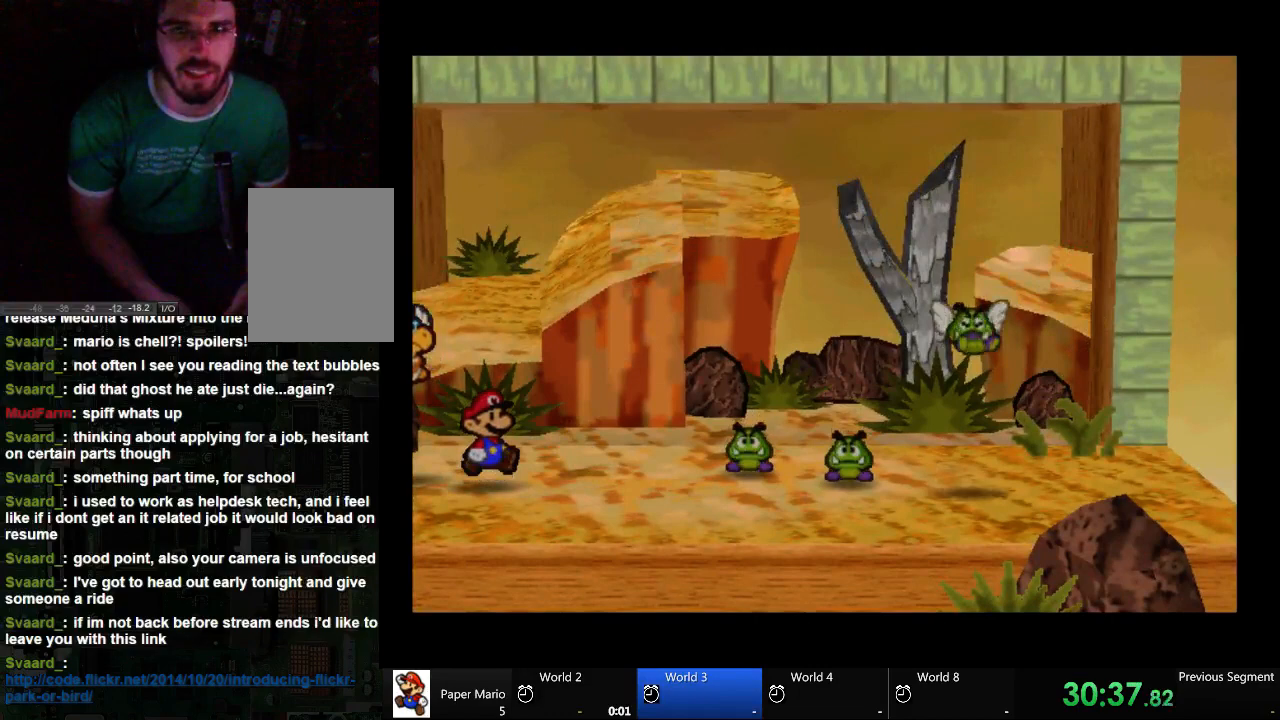
{"dt_ms": 500, "buttons": [], "left_stick": "center", "right_stick": "center", "events": []}
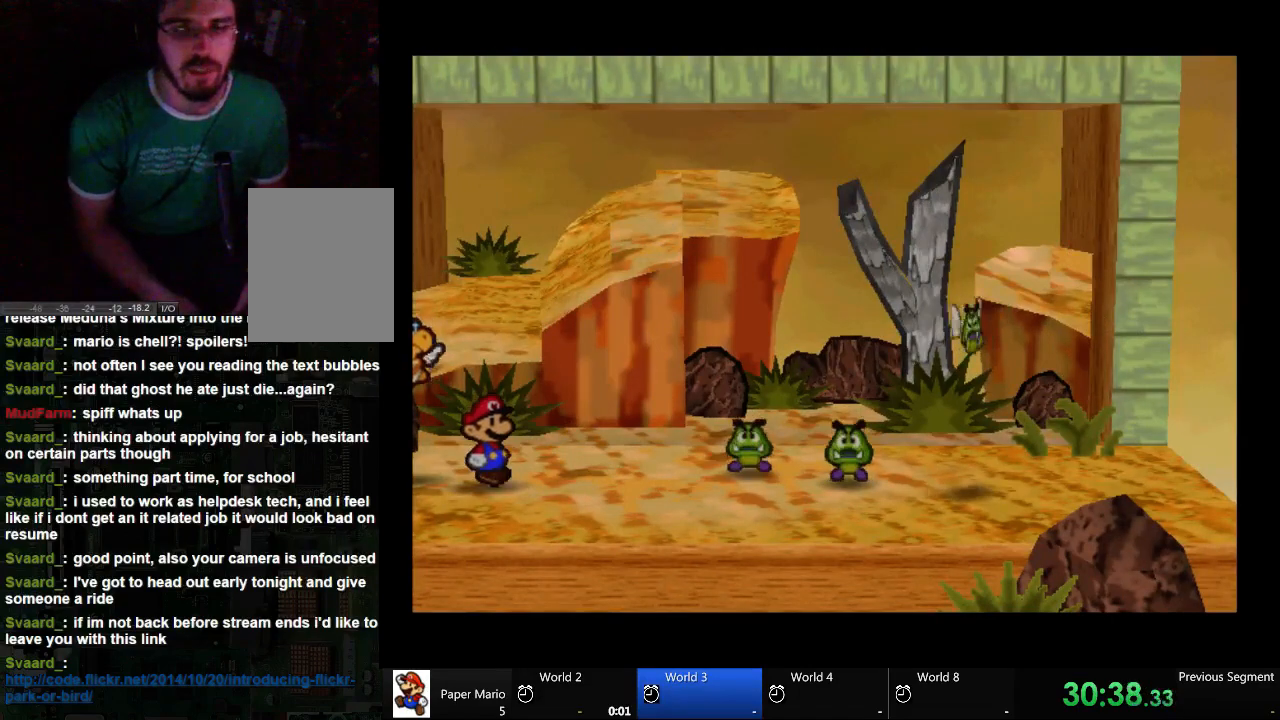
{"dt_ms": 500, "buttons": [], "left_stick": "center", "right_stick": "center", "events": []}
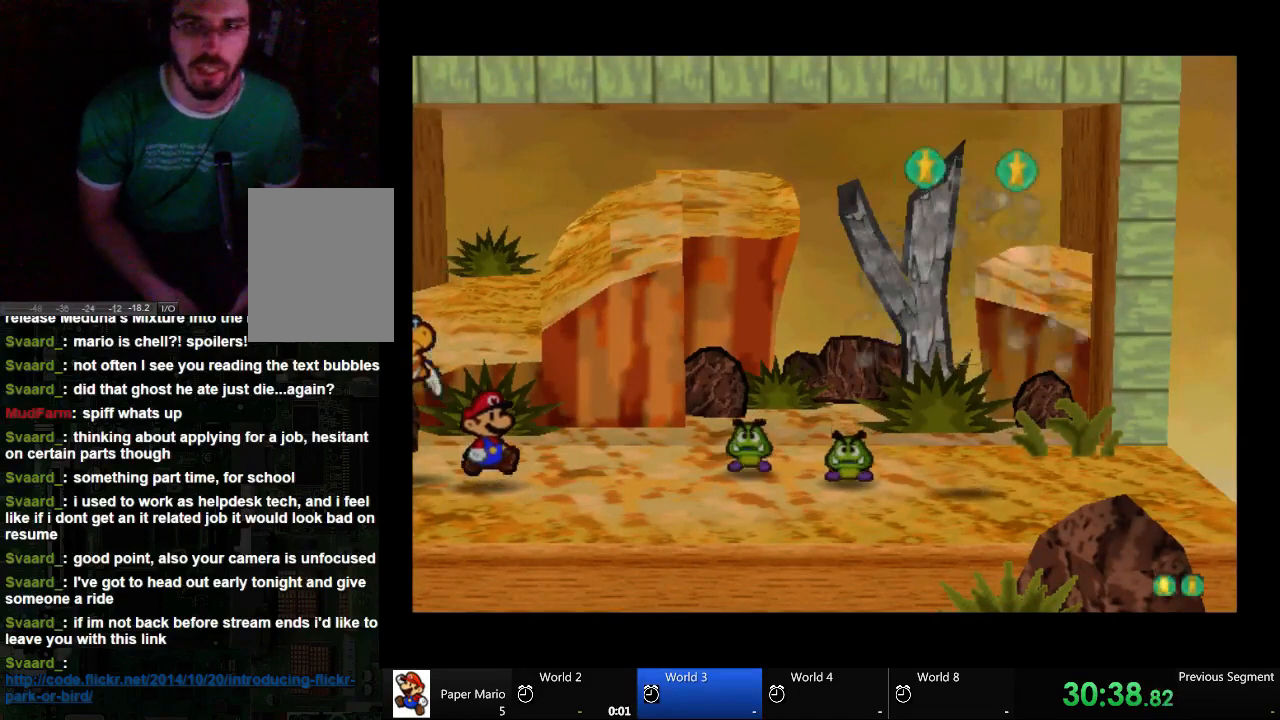
{"dt_ms": 500, "buttons": [], "left_stick": "center", "right_stick": "center", "events": []}
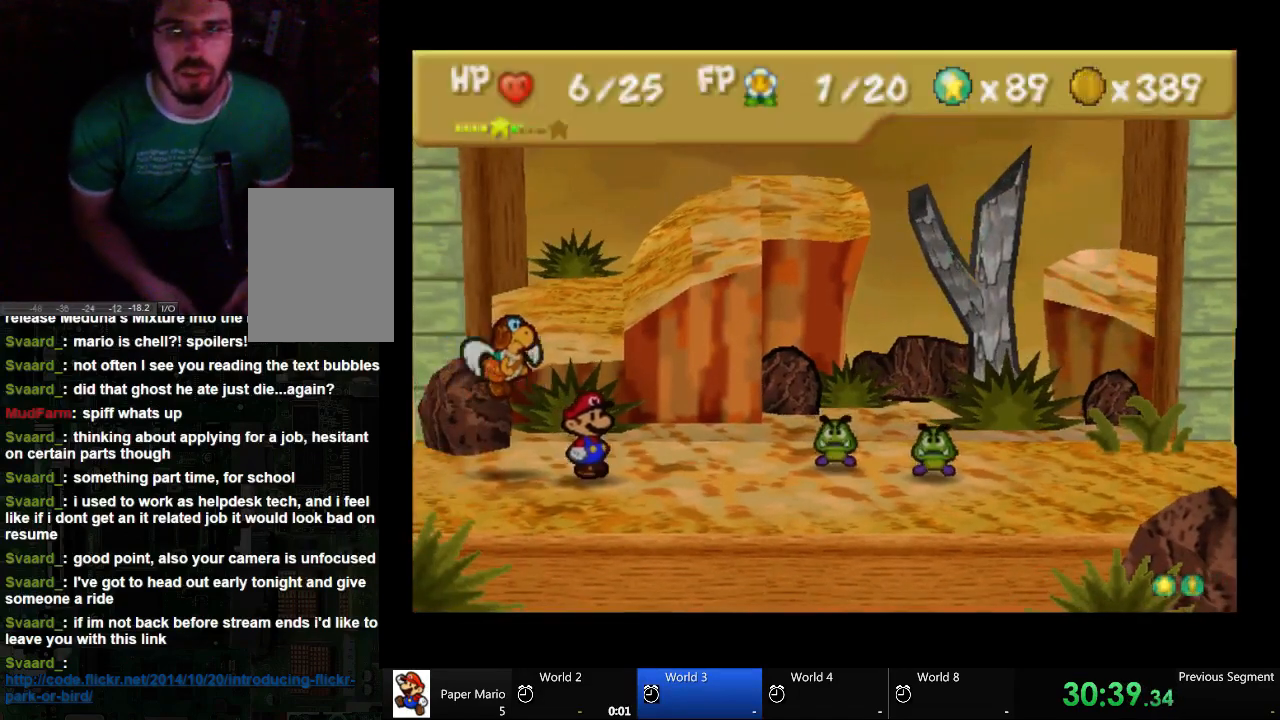
{"dt_ms": 500, "buttons": [], "left_stick": "center", "right_stick": "center", "events": []}
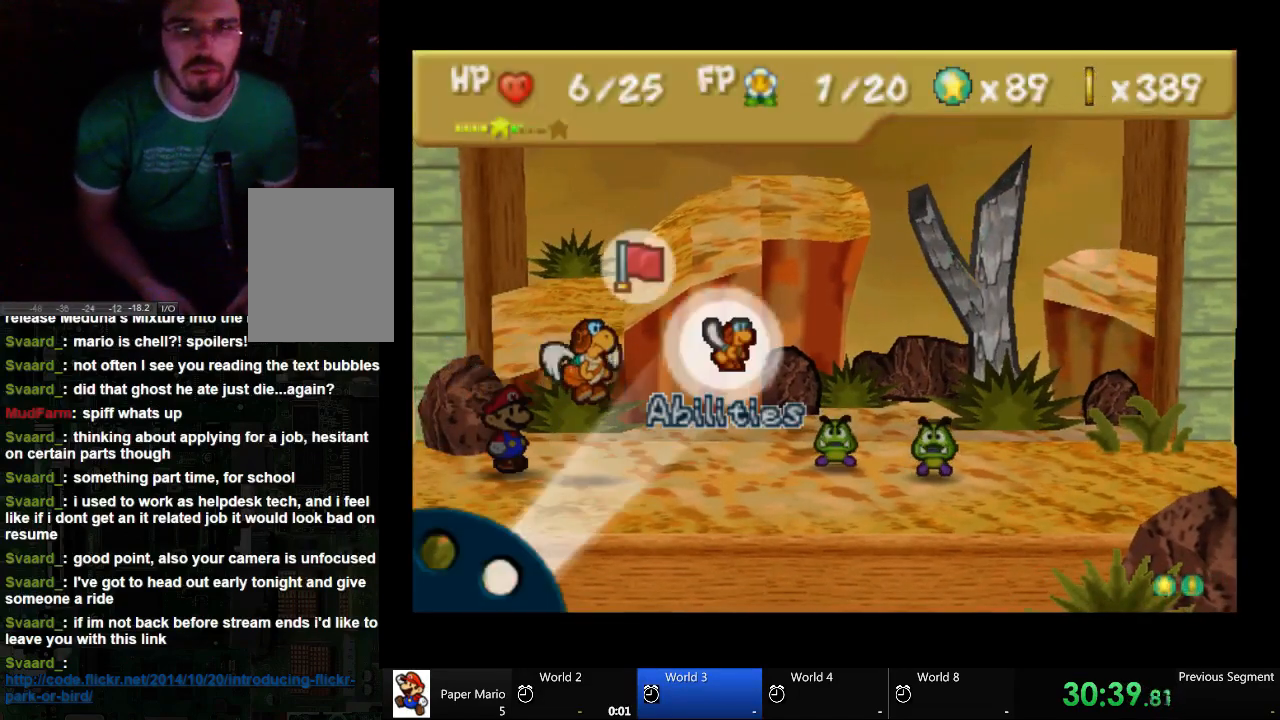
{"dt_ms": 500, "buttons": [], "left_stick": "center", "right_stick": "center", "events": []}
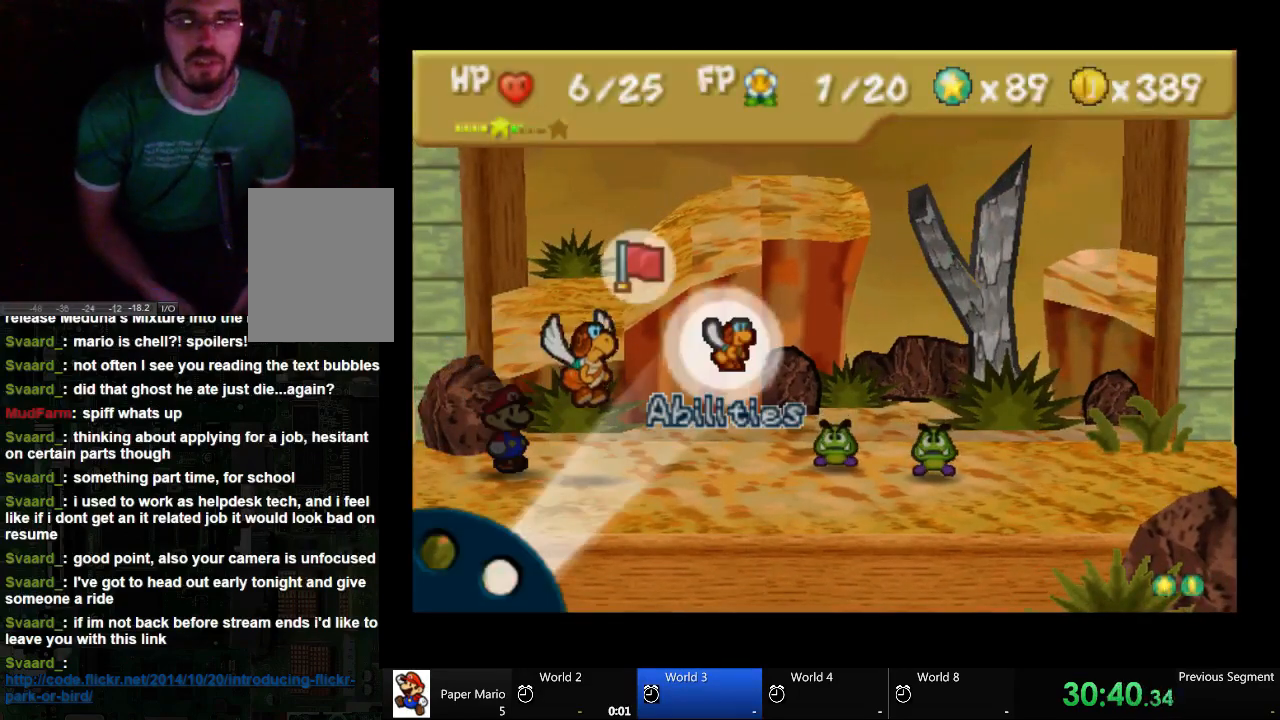
{"dt_ms": 500, "buttons": ["A"], "left_stick": "center", "right_stick": "center", "events": [[467, "A", "down"]]}
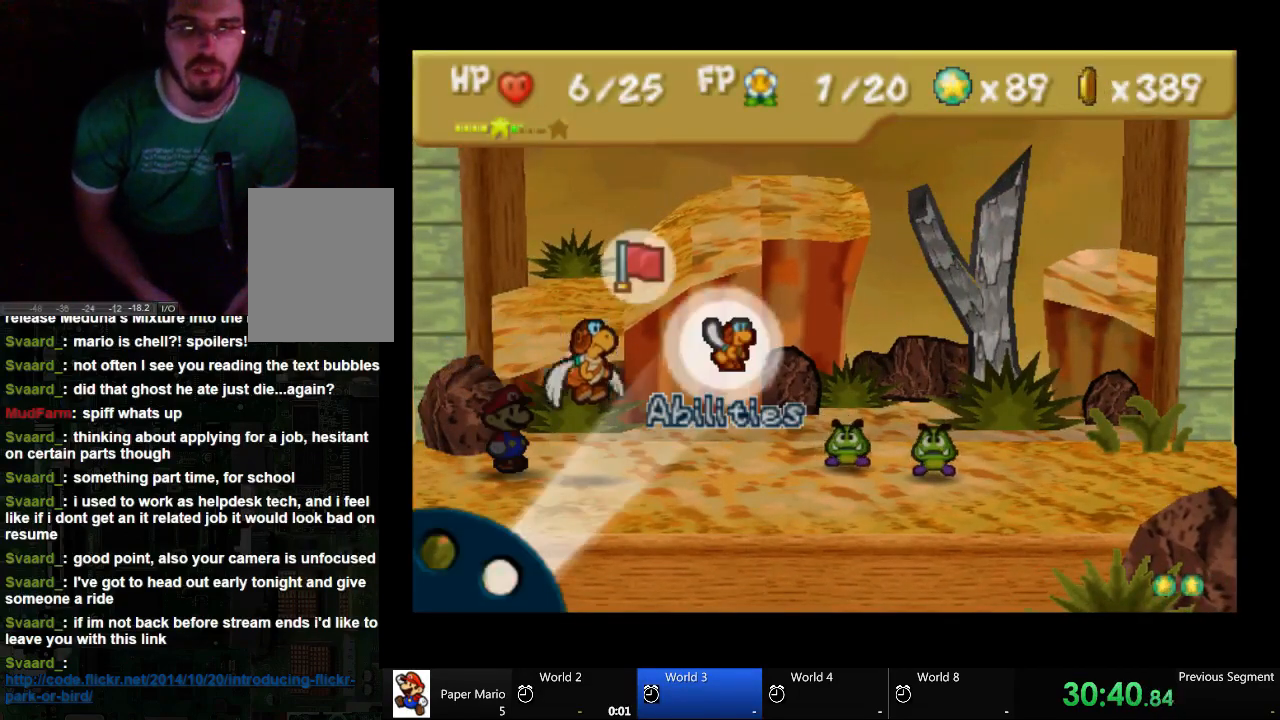
{"dt_ms": 500, "buttons": [], "left_stick": "center", "right_stick": "center", "events": [[100, "A", "up"]]}
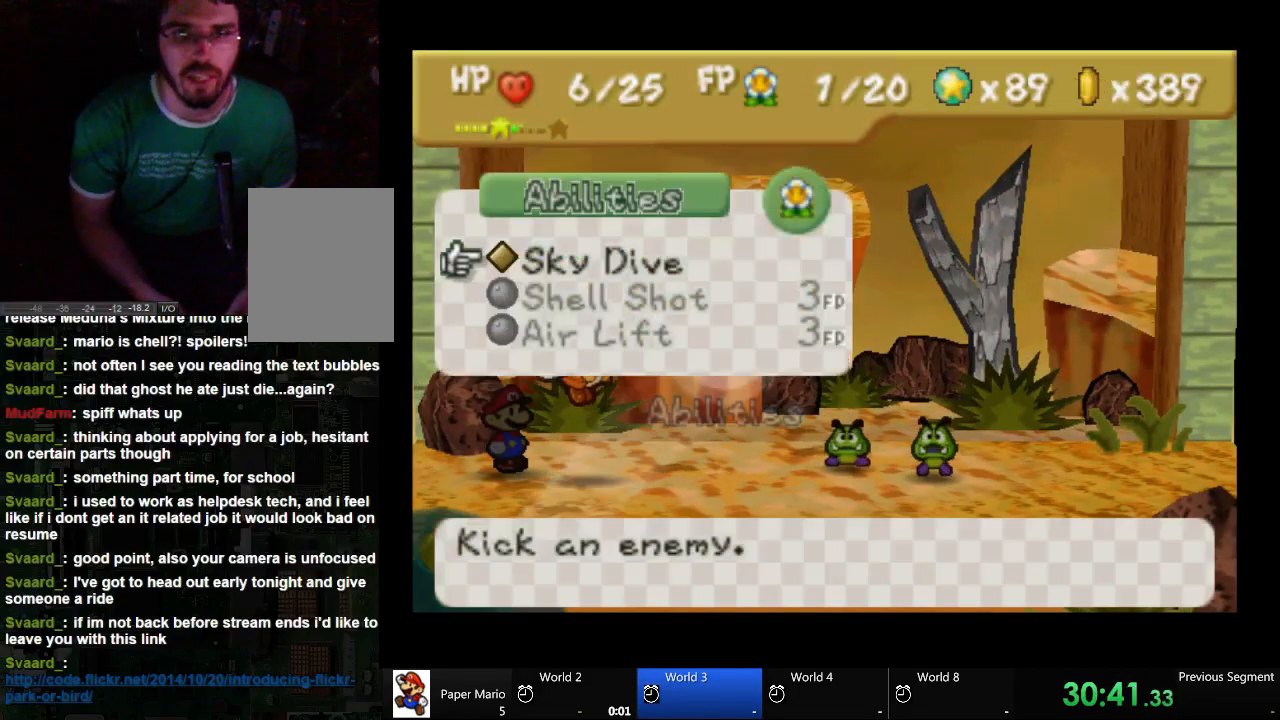
{"dt_ms": 500, "buttons": ["A"], "left_stick": "center", "right_stick": "center", "events": [[400, "A", "down"]]}
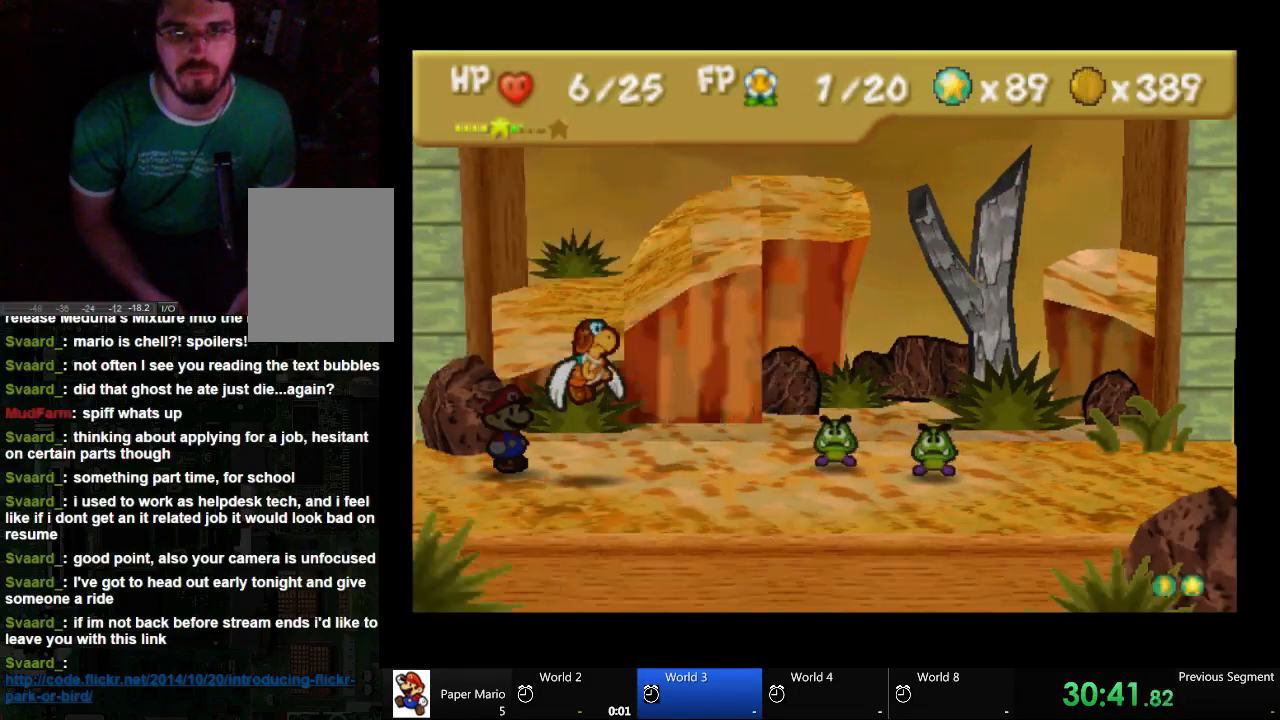
{"dt_ms": 500, "buttons": [], "left_stick": "center", "right_stick": "center", "events": [[33, "A", "up"]]}
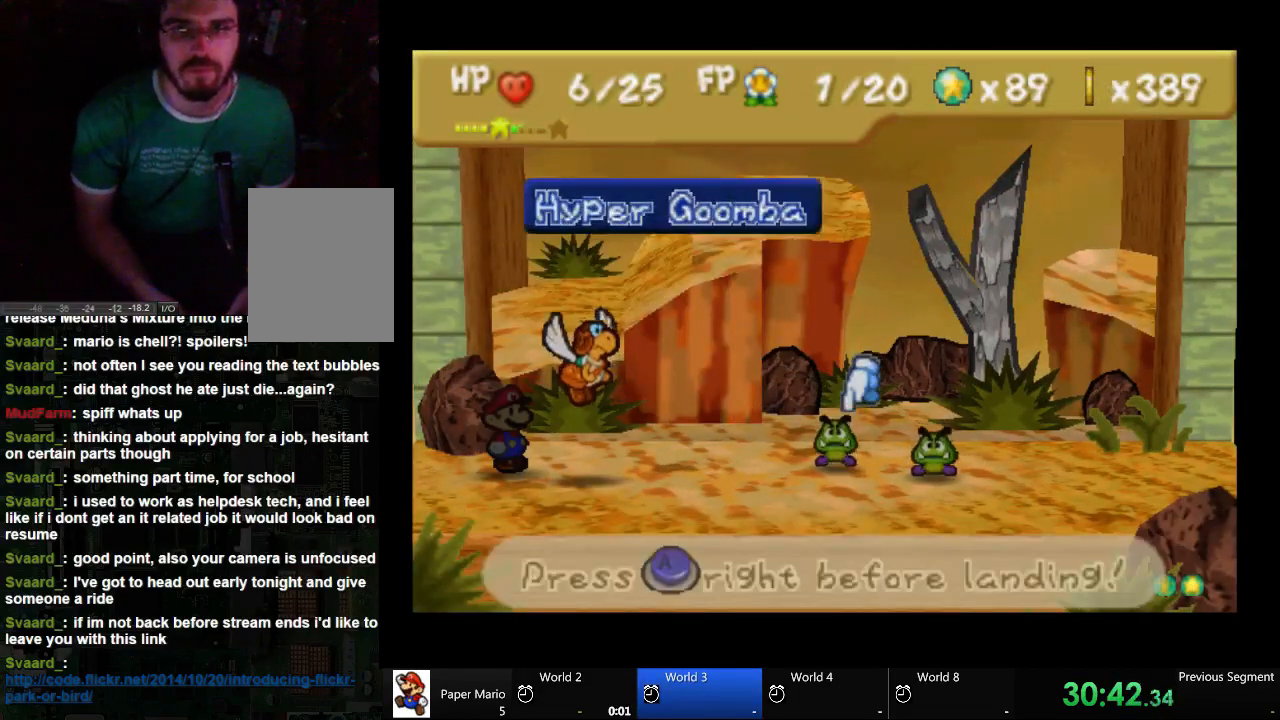
{"dt_ms": 500, "buttons": ["A"], "left_stick": "center", "right_stick": "center", "events": [[333, "A", "down"]]}
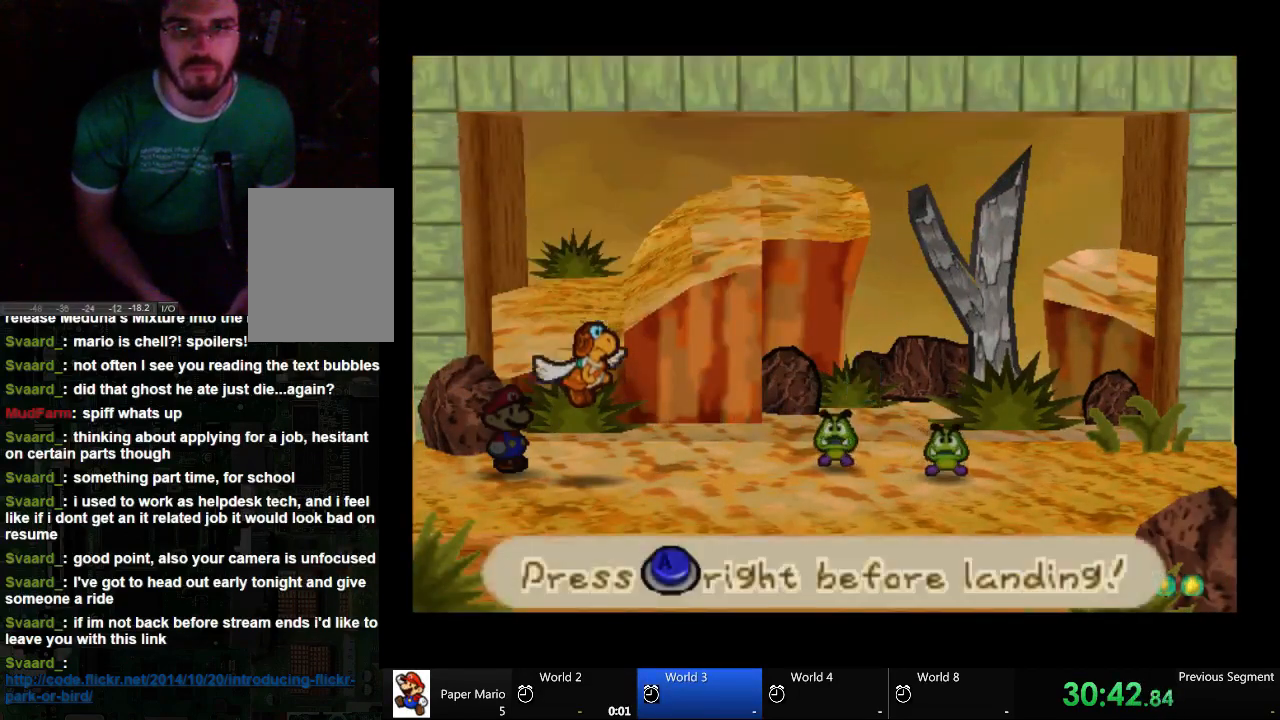
{"dt_ms": 500, "buttons": ["A"], "left_stick": "center", "right_stick": "center", "events": []}
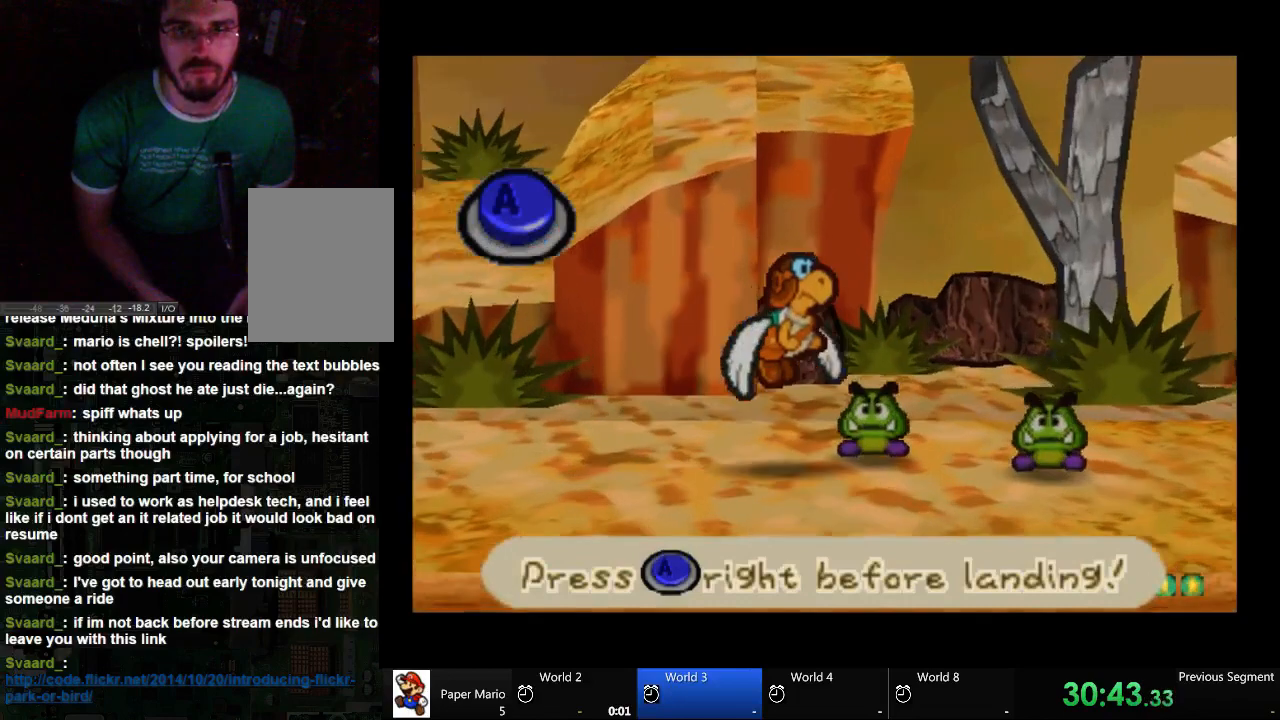
{"dt_ms": 500, "buttons": ["A"], "left_stick": "center", "right_stick": "center", "events": []}
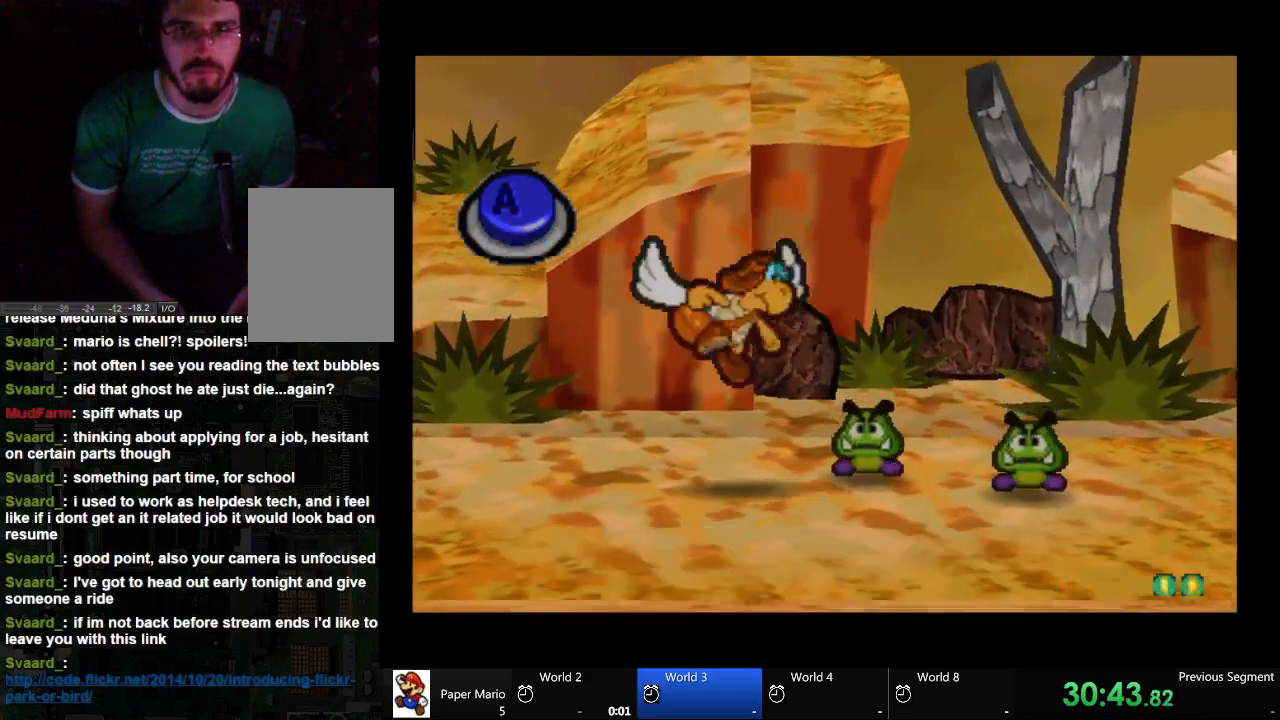
{"dt_ms": 500, "buttons": ["A"], "left_stick": "center", "right_stick": "center", "events": []}
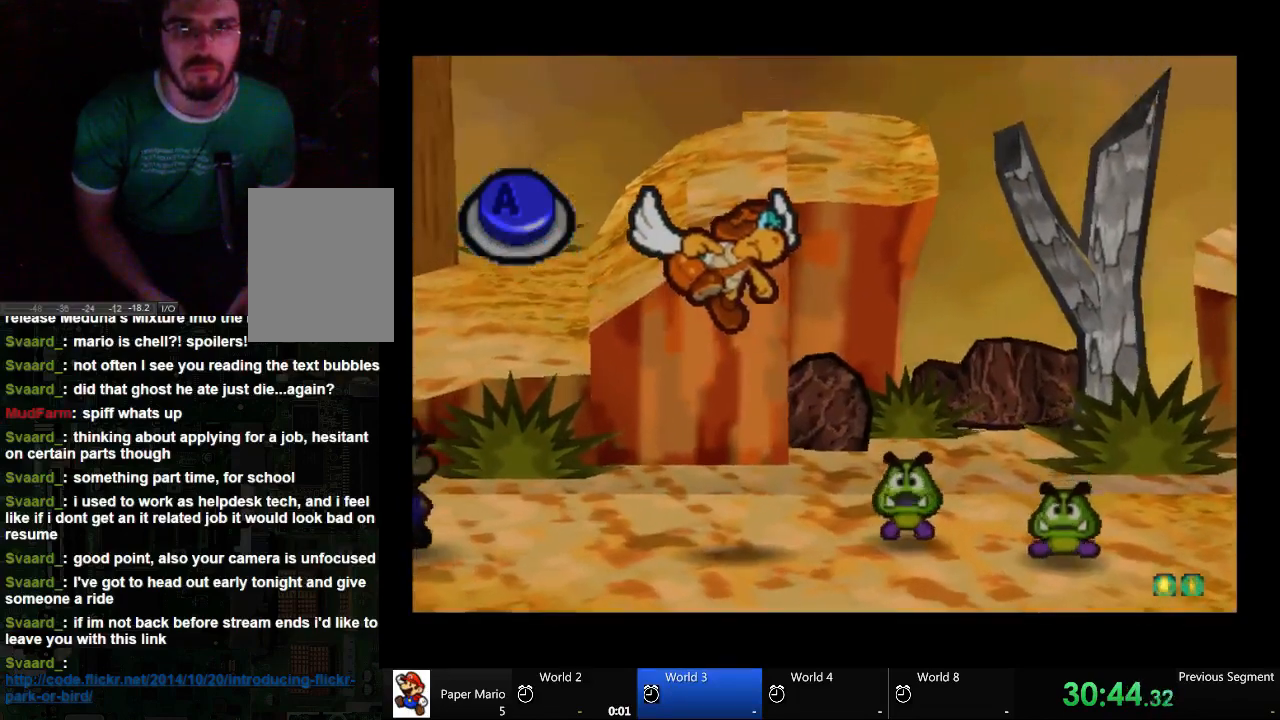
{"dt_ms": 500, "buttons": [], "left_stick": "center", "right_stick": "center", "events": [[400, "A", "up"]]}